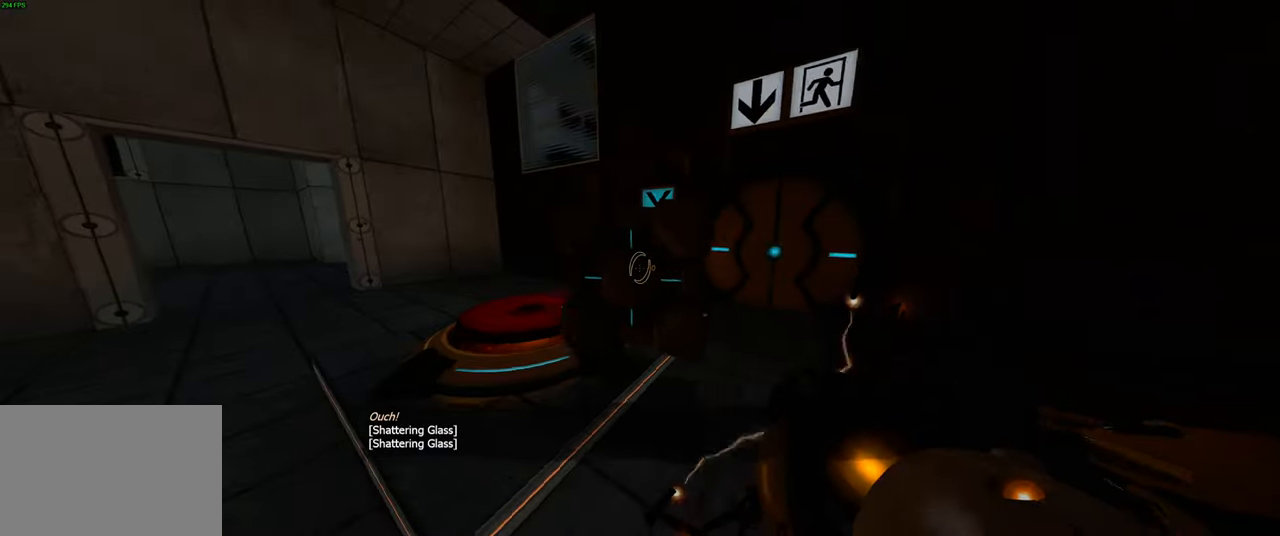
Gameplay with keyboard and mouse; each line is a JSON object with the keys and mouse buttons held at the frame after it. "events" lists presses ("down") and releases ("up") of "a", "ctrl", "d", "e", "q", "s", "shift", "space", "w", "mouse_left", "mouse_wheel", "mouse_right", "mouse_mb4" and "mouse_mb5" between this image and that frame as [ms after this image, input, new state], when the widget could be followed in between. "mouse_left", "mouse_wheel", "mouse_right", "mouse_mb4", "mouse_mb5" = the "left", "wheel", "right", "mb4", "mb5" buttons of the "mouse" list. No other keys are recorded. "wheel" means that the mouse wheel is clicked or scrolled. Not read: mouse_move.
{"keys": [], "mouse": [], "events": [[267, "a", "up"], [300, "w", "up"]]}
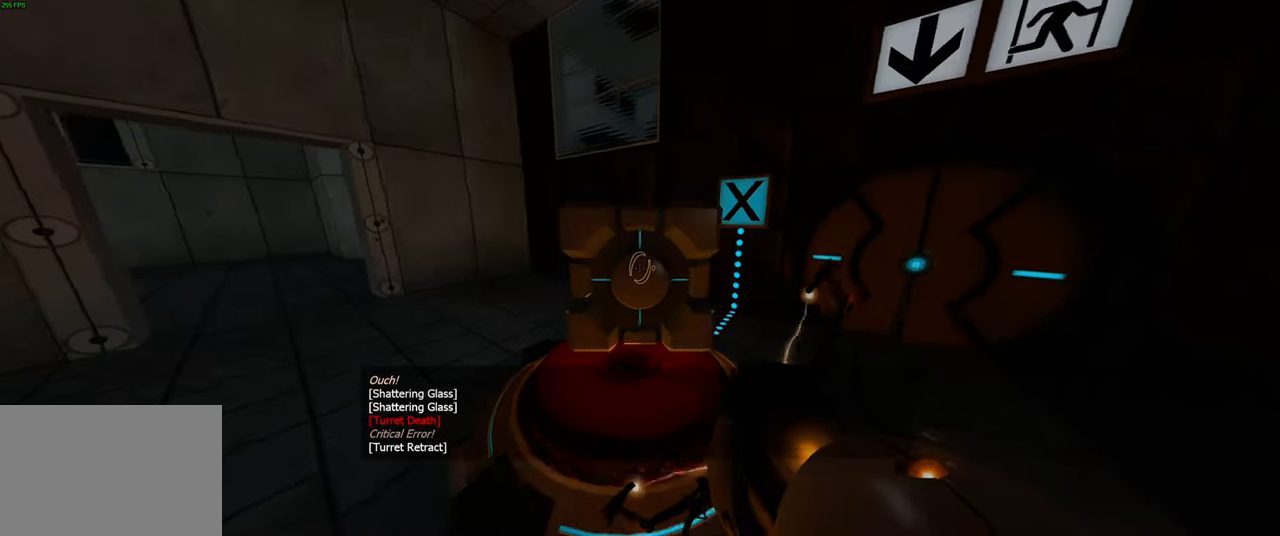
{"keys": ["d", "w"], "mouse": [], "events": [[217, "mouse_right", "down"], [334, "d", "down"], [334, "mouse_right", "up"], [450, "w", "down"]]}
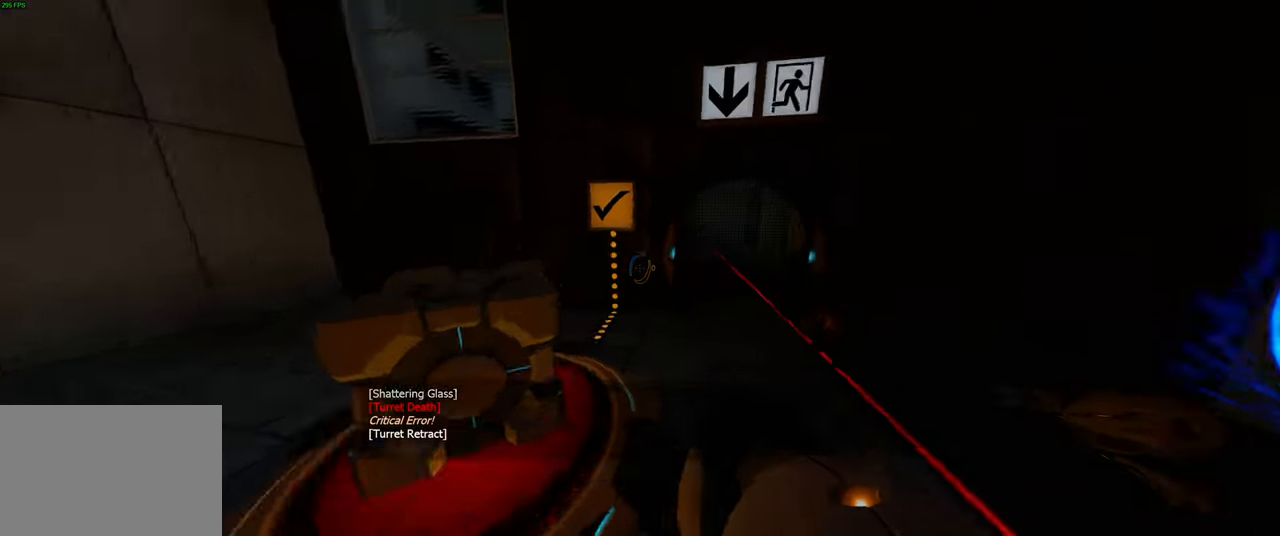
{"keys": [], "mouse": [], "events": [[34, "d", "up"], [200, "w", "up"]]}
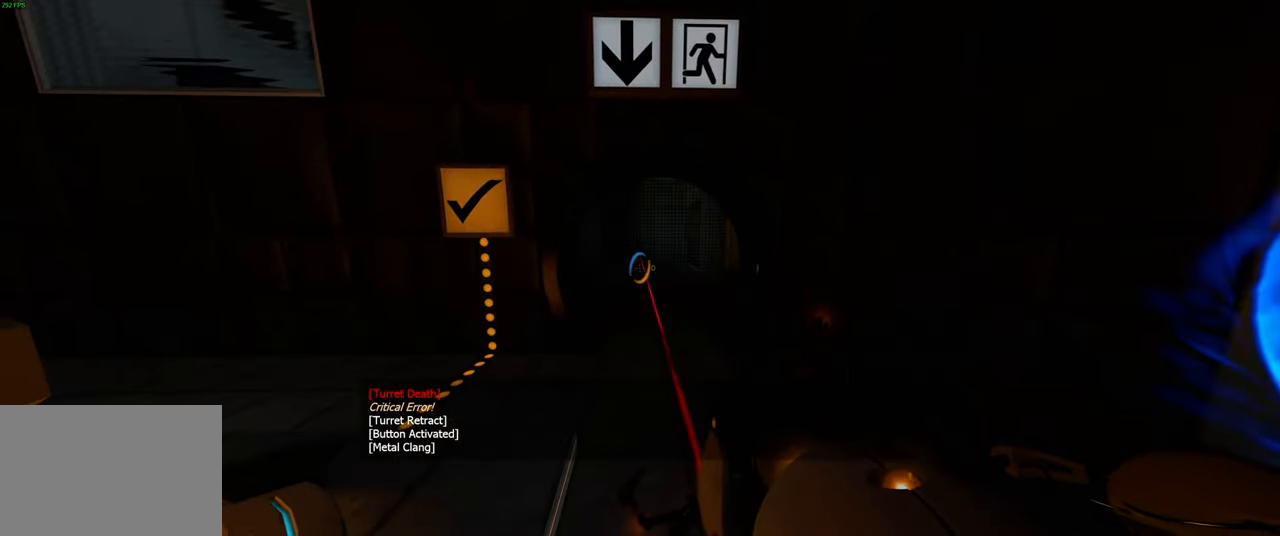
{"keys": [], "mouse": ["left"], "events": [[384, "mouse_left", "down"]]}
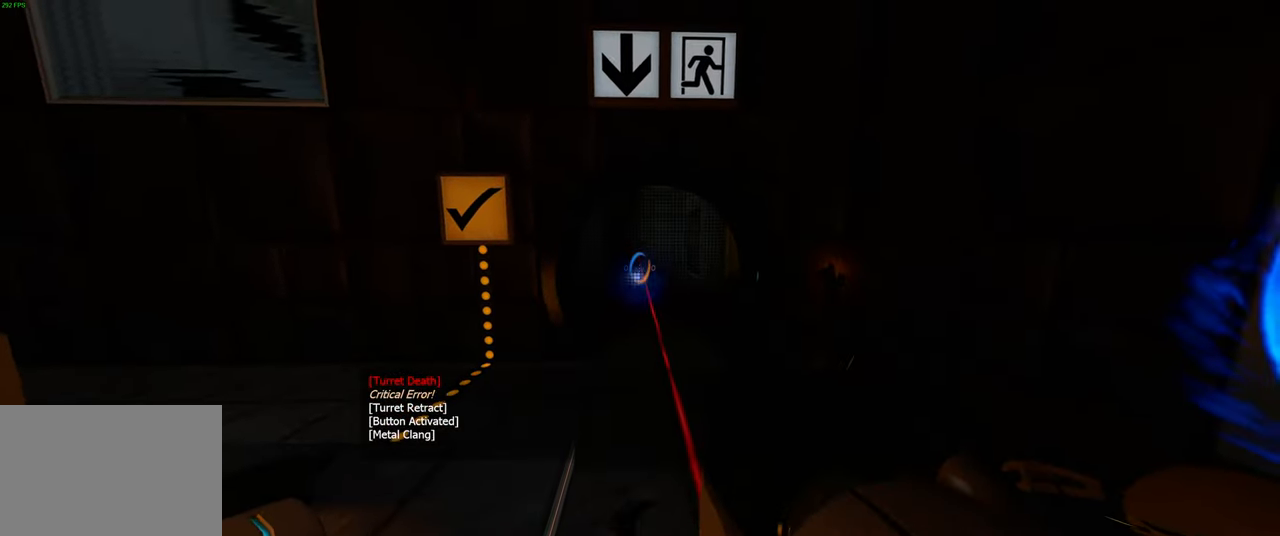
{"keys": [], "mouse": [], "events": [[17, "mouse_left", "up"]]}
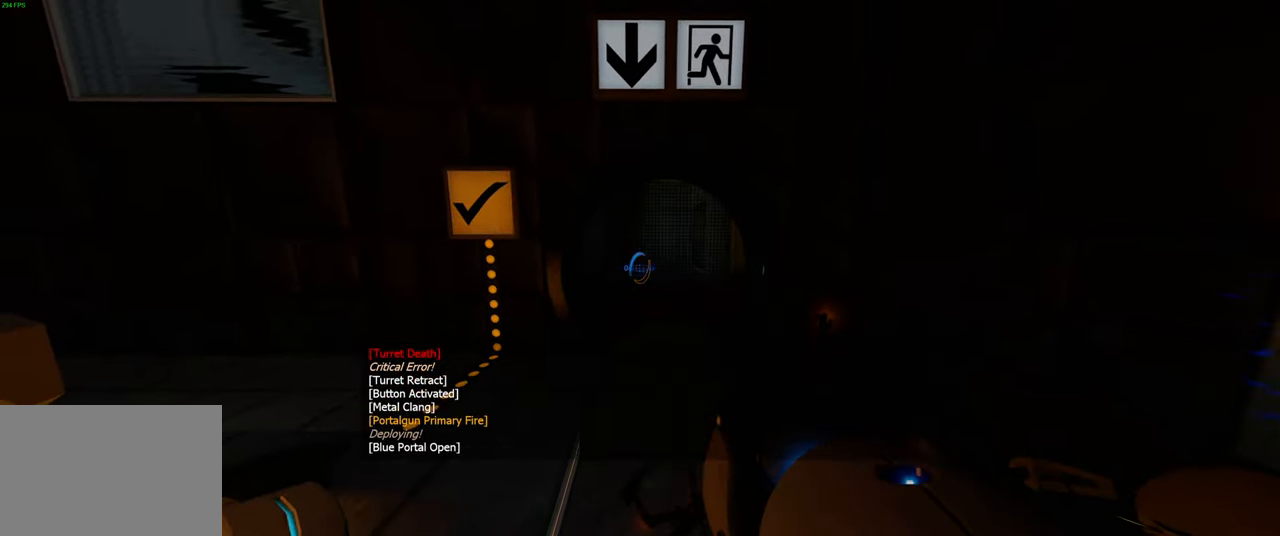
{"keys": [], "mouse": [], "events": []}
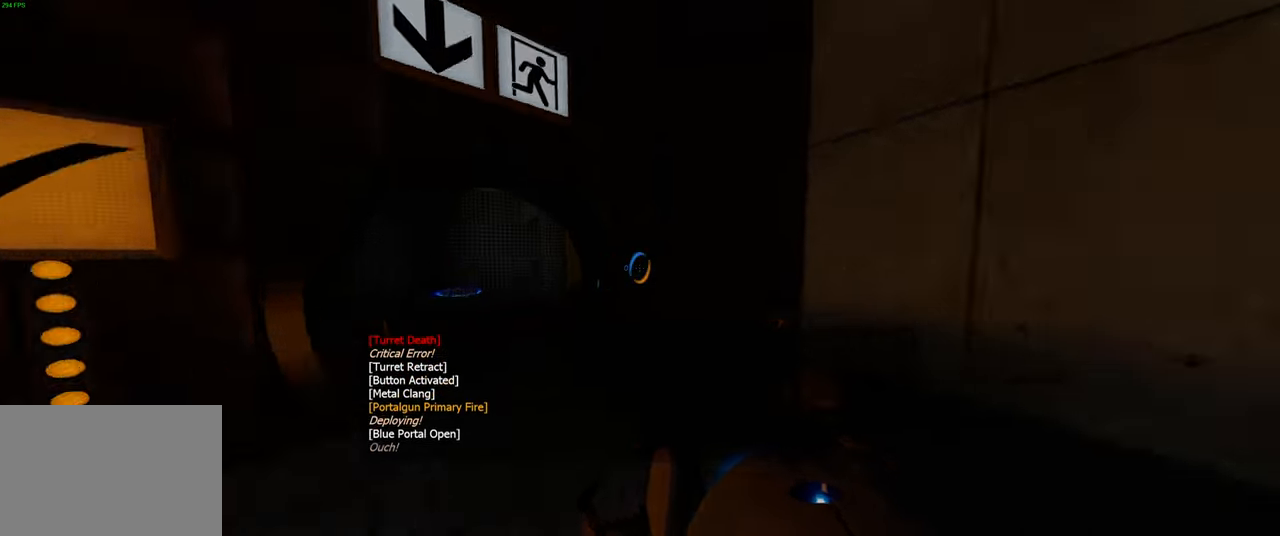
{"keys": ["a"], "mouse": [], "events": [[433, "a", "down"]]}
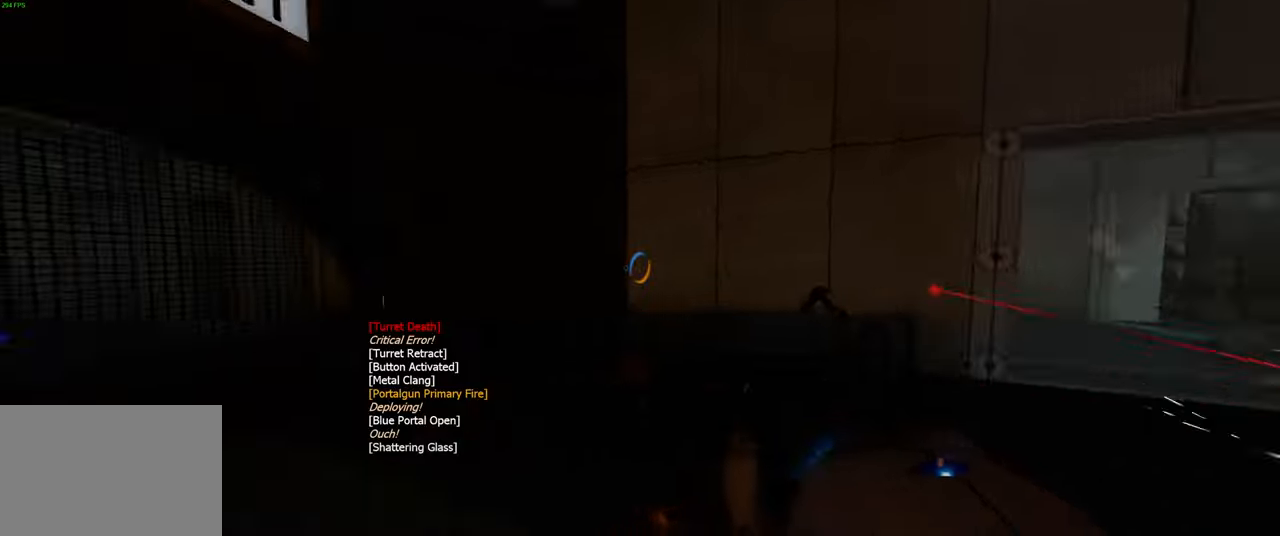
{"keys": ["a", "w"], "mouse": [], "events": [[16, "w", "down"], [183, "mouse_right", "down"], [266, "mouse_right", "up"]]}
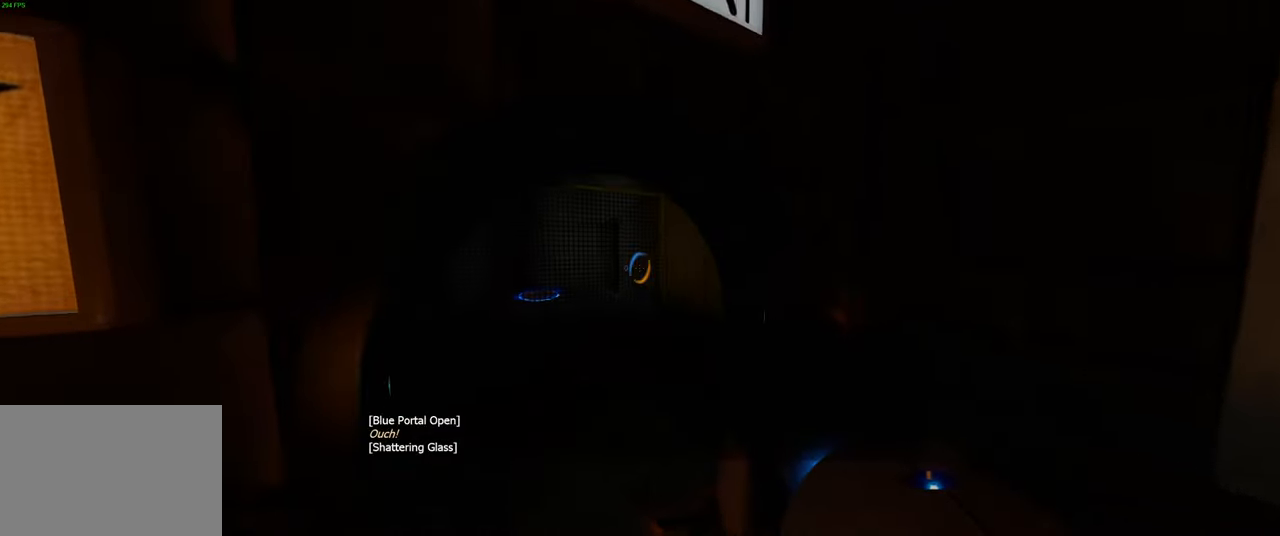
{"keys": [], "mouse": ["left"], "events": [[16, "a", "up"], [33, "w", "up"], [500, "mouse_left", "down"]]}
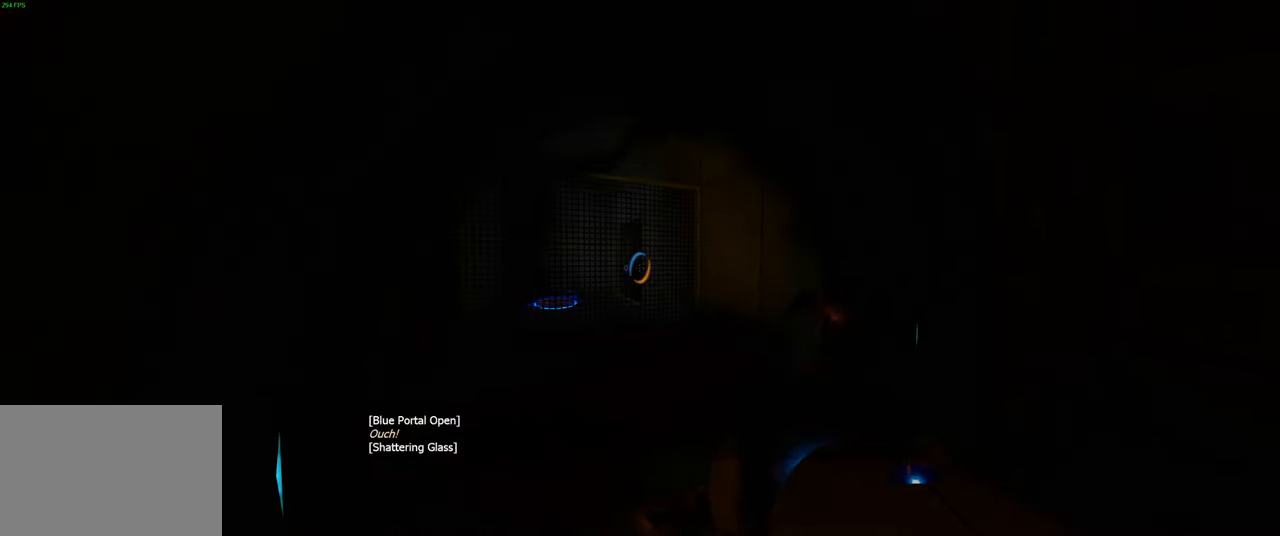
{"keys": ["d", "w"], "mouse": [], "events": [[116, "mouse_left", "up"], [116, "s", "down"], [250, "d", "down"], [283, "s", "up"], [483, "w", "down"]]}
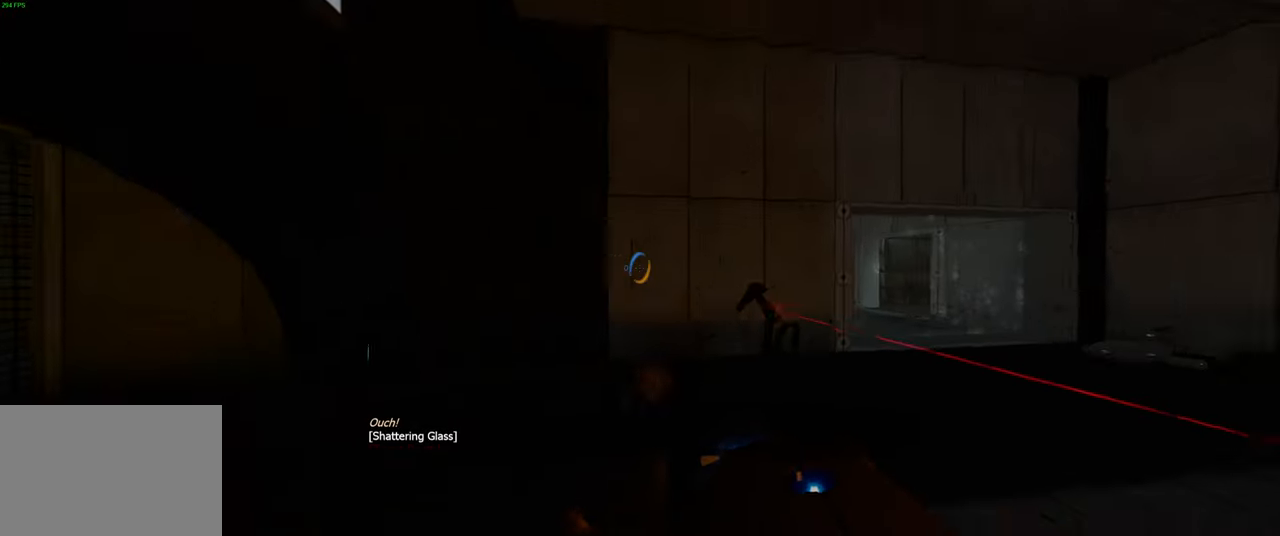
{"keys": ["d", "w"], "mouse": [], "events": [[83, "d", "up"], [433, "d", "down"]]}
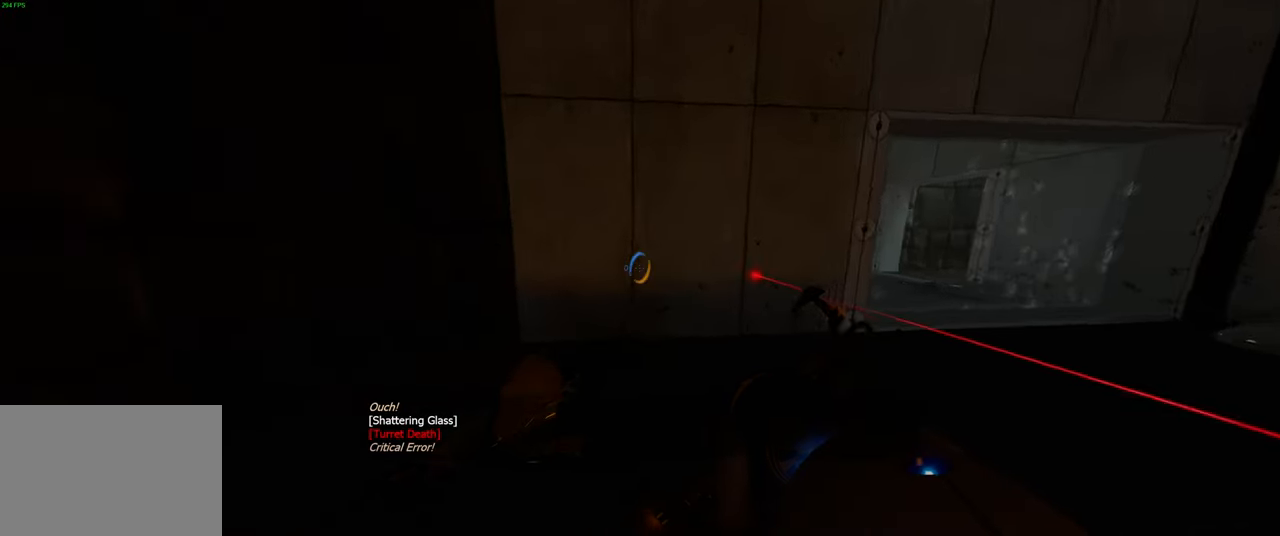
{"keys": ["w"], "mouse": [], "events": [[50, "d", "up"]]}
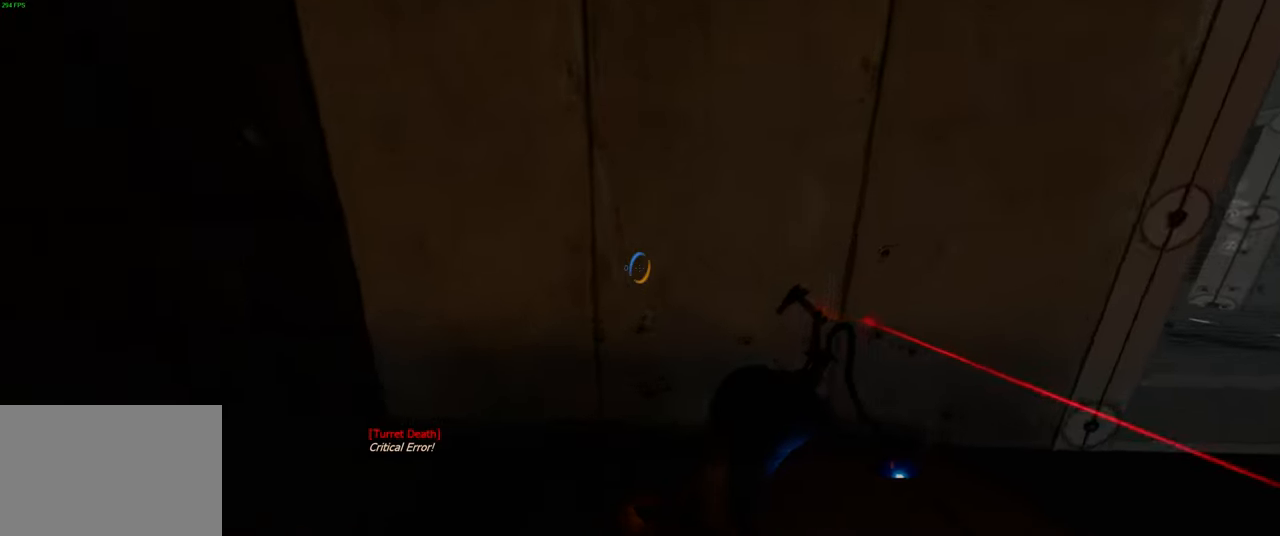
{"keys": ["w"], "mouse": [], "events": [[50, "mouse_right", "down"], [150, "mouse_right", "up"]]}
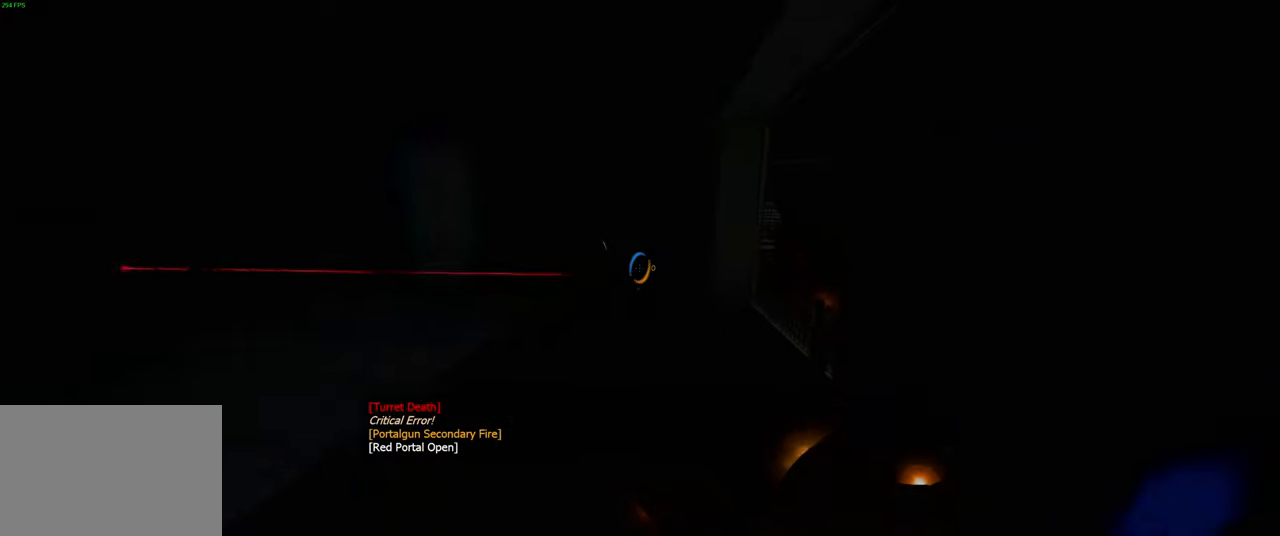
{"keys": ["e"], "mouse": [], "events": [[383, "w", "up"], [466, "e", "down"]]}
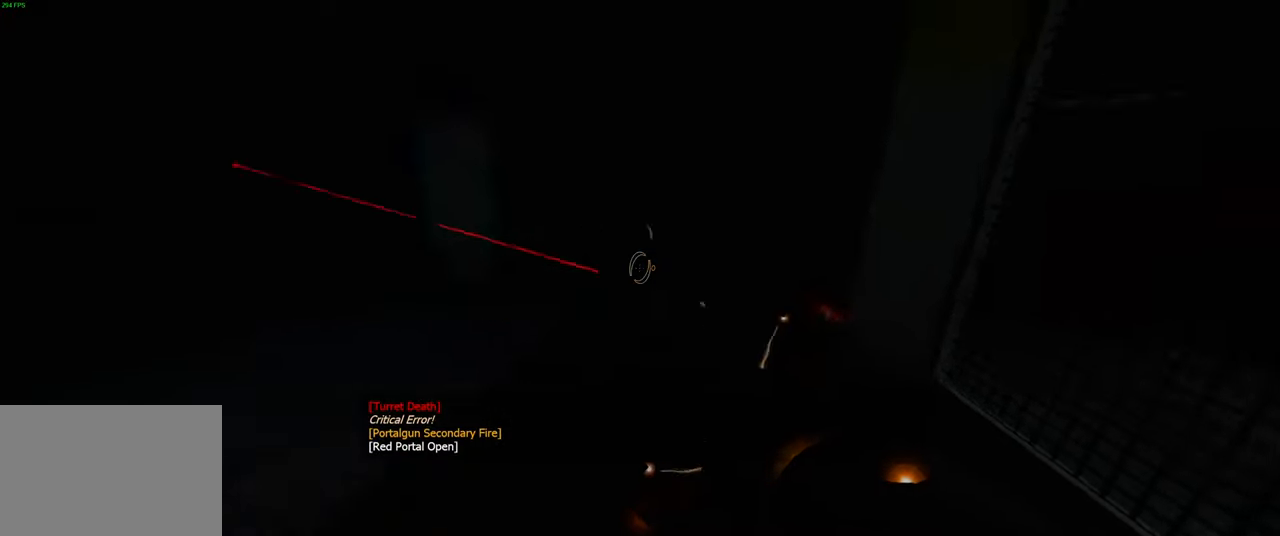
{"keys": ["d", "w"], "mouse": [], "events": [[33, "a", "down"], [50, "e", "up"], [133, "w", "down"], [216, "a", "up"], [433, "d", "down"]]}
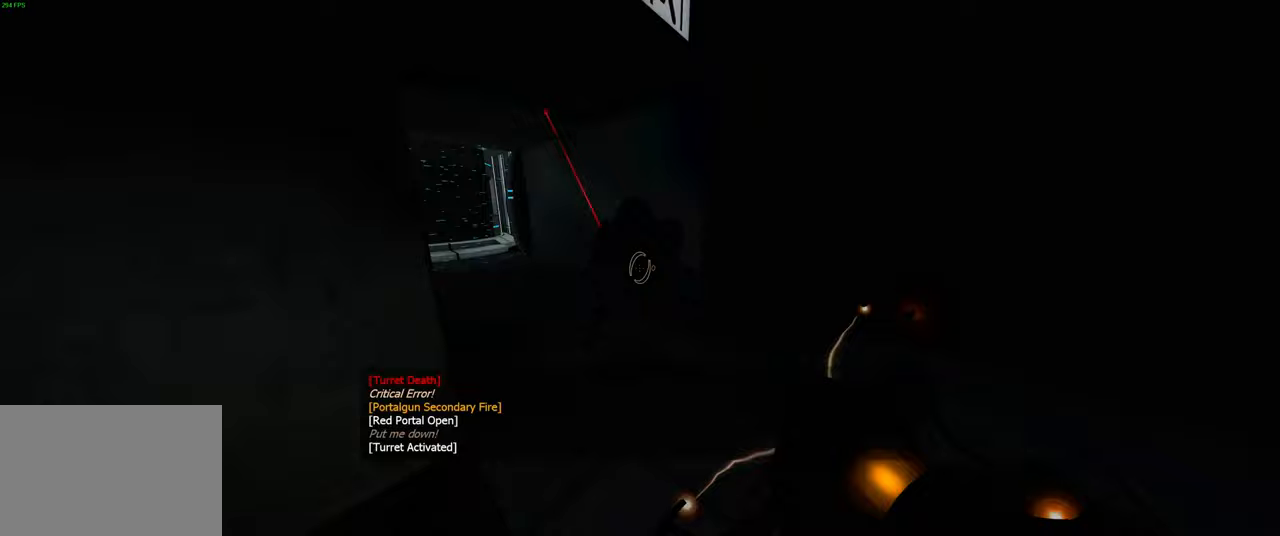
{"keys": ["w"], "mouse": [], "events": [[33, "d", "up"], [267, "a", "down"], [367, "a", "up"]]}
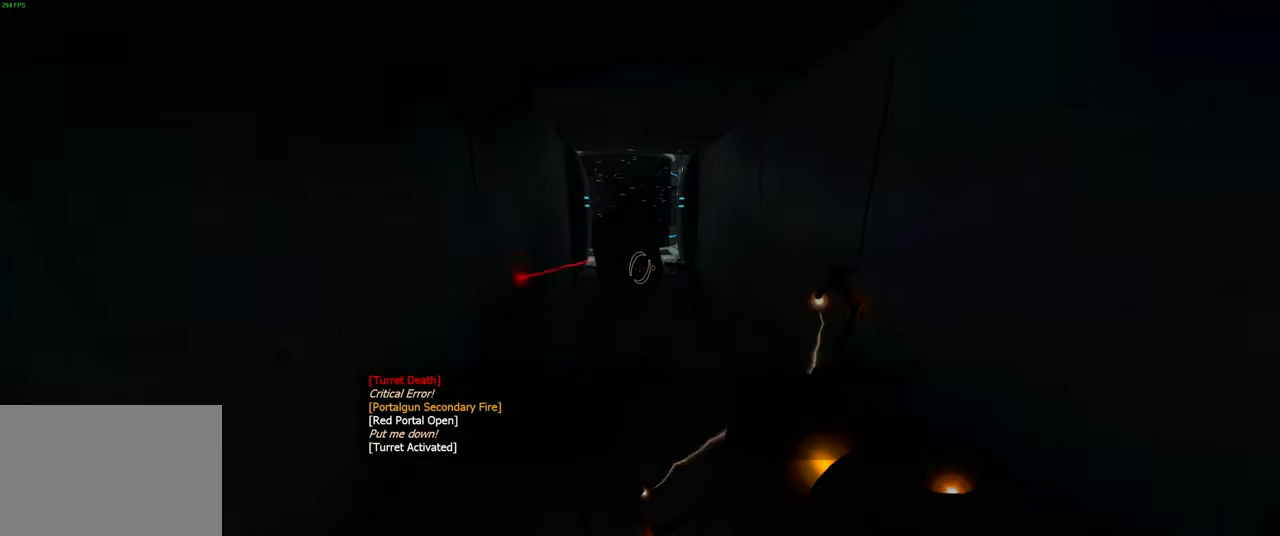
{"keys": ["w"], "mouse": [], "events": [[133, "d", "down"], [233, "d", "up"]]}
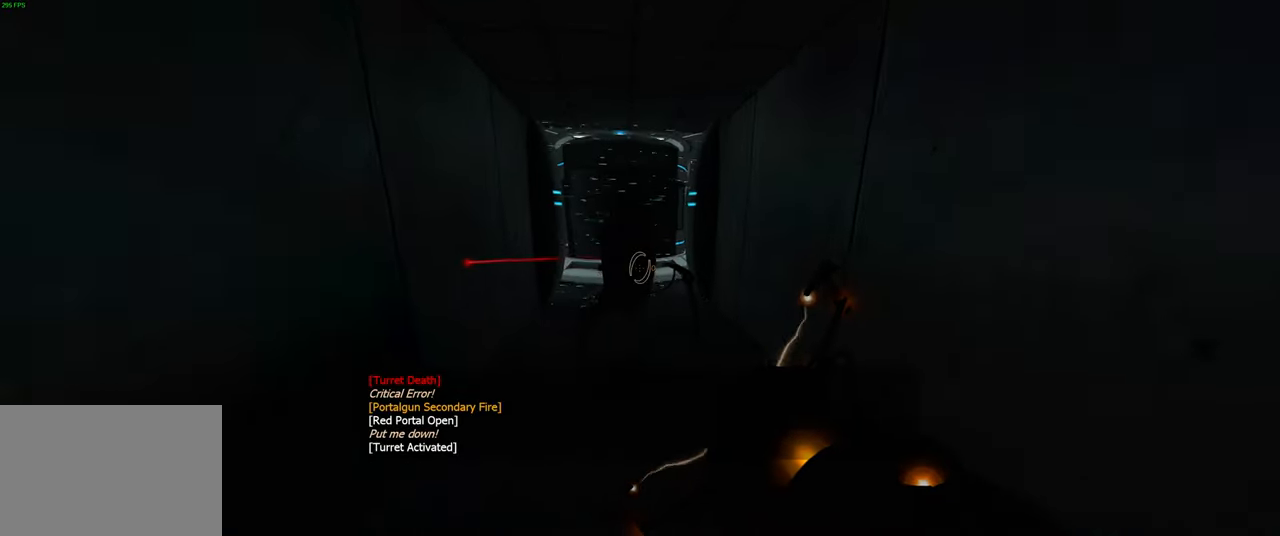
{"keys": ["w"], "mouse": [], "events": []}
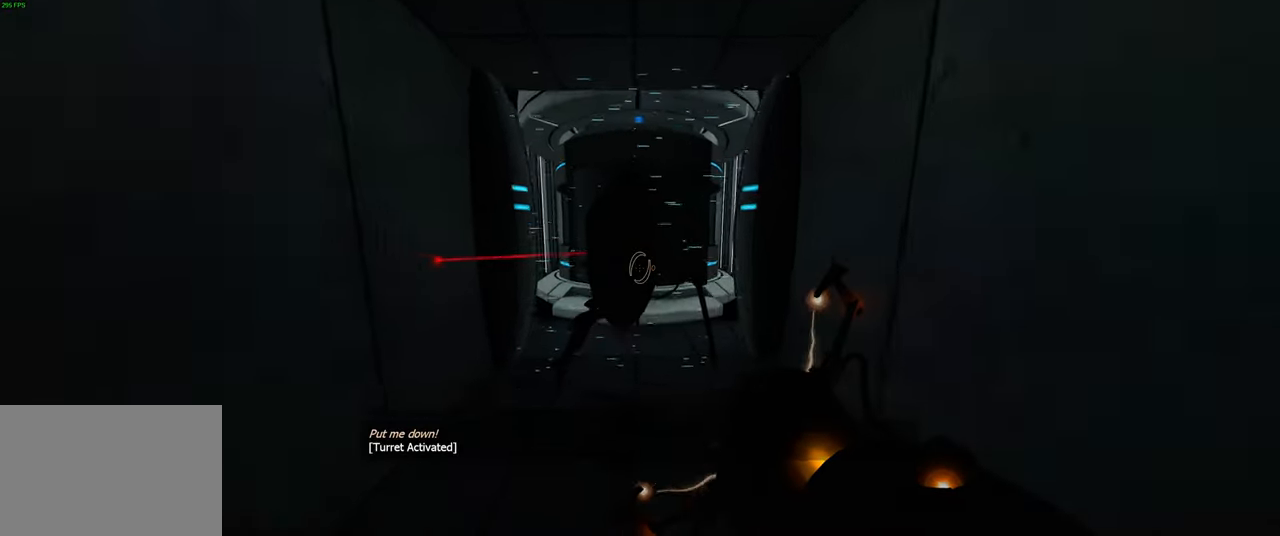
{"keys": [], "mouse": [], "events": [[167, "w", "up"]]}
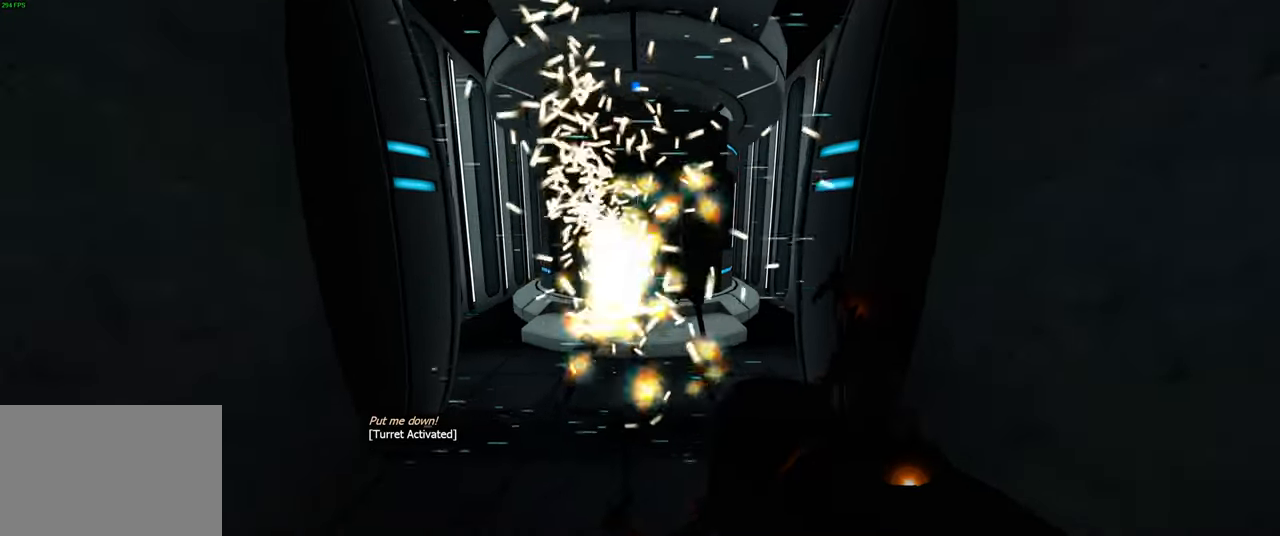
{"keys": [], "mouse": [], "events": []}
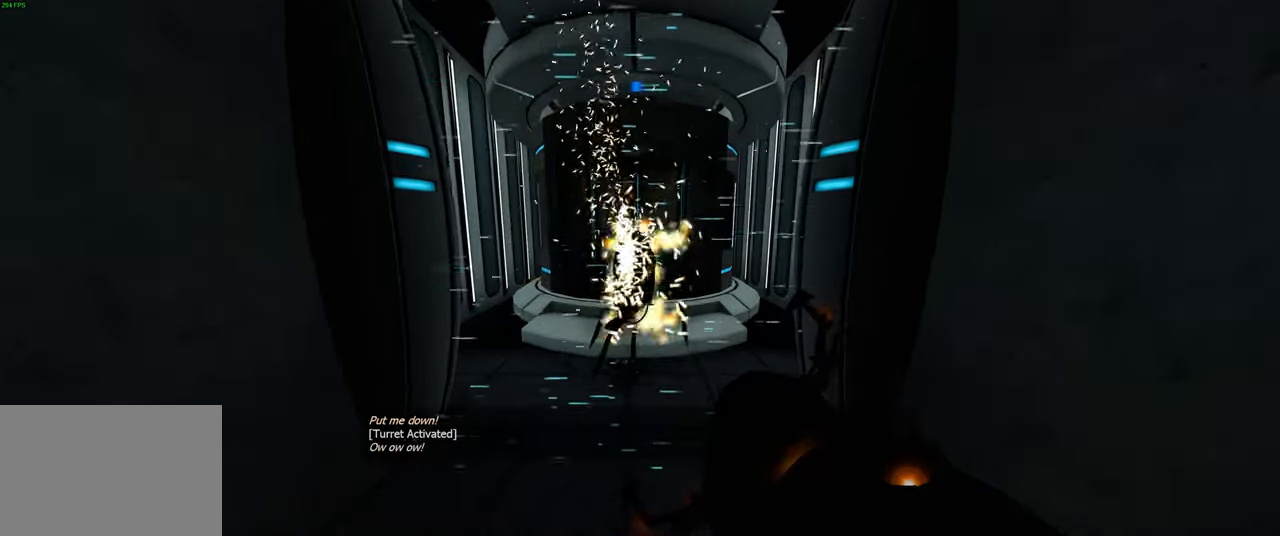
{"keys": [], "mouse": [], "events": []}
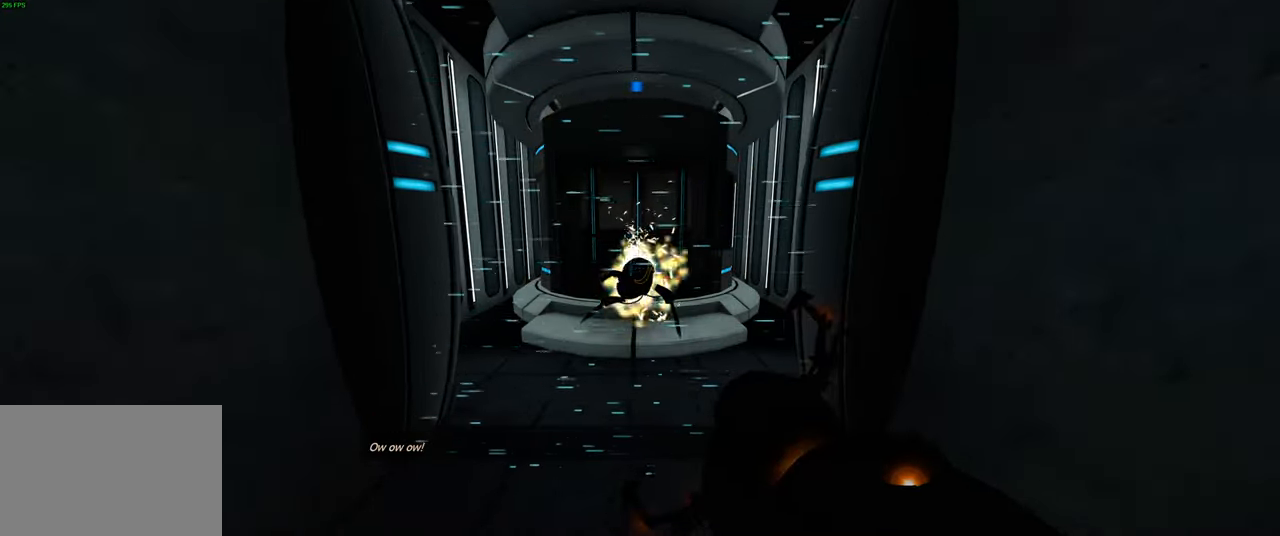
{"keys": [], "mouse": [], "events": []}
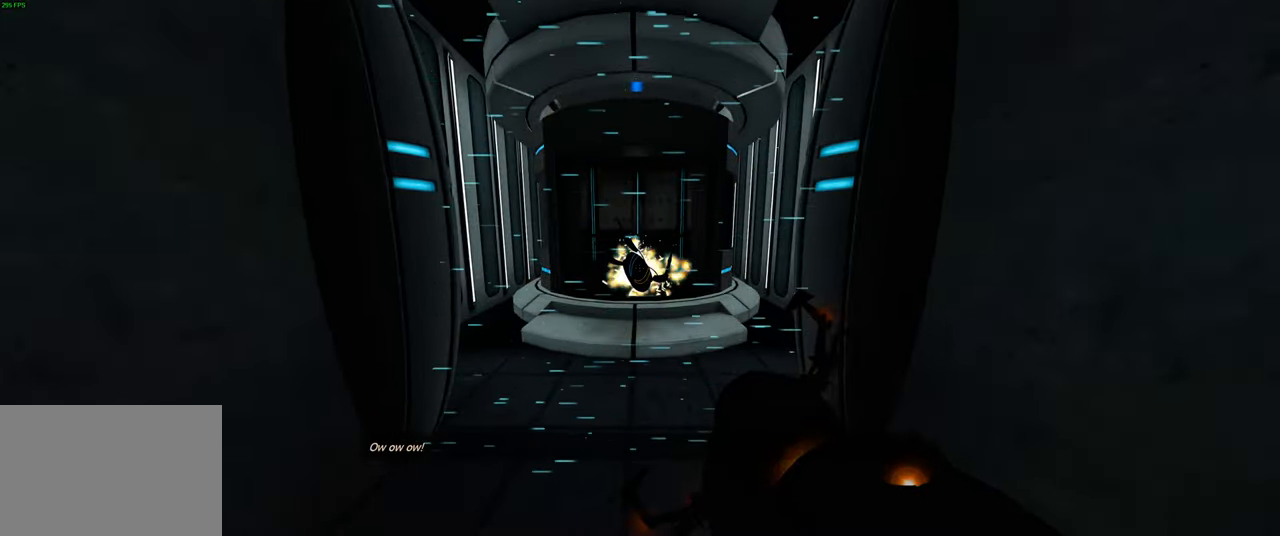
{"keys": [], "mouse": [], "events": []}
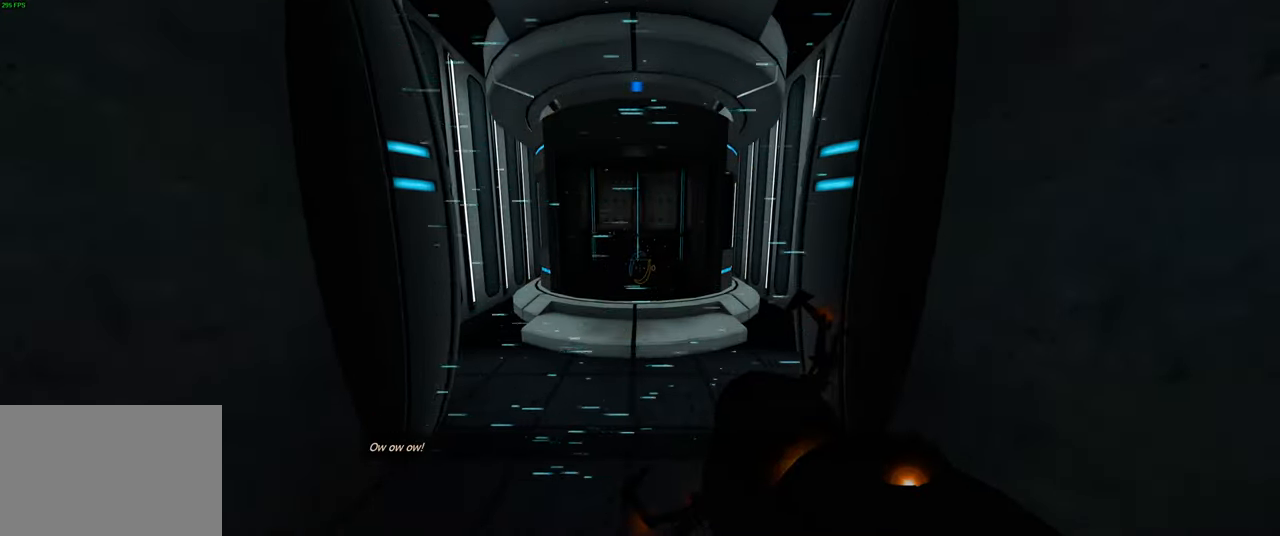
{"keys": [], "mouse": [], "events": []}
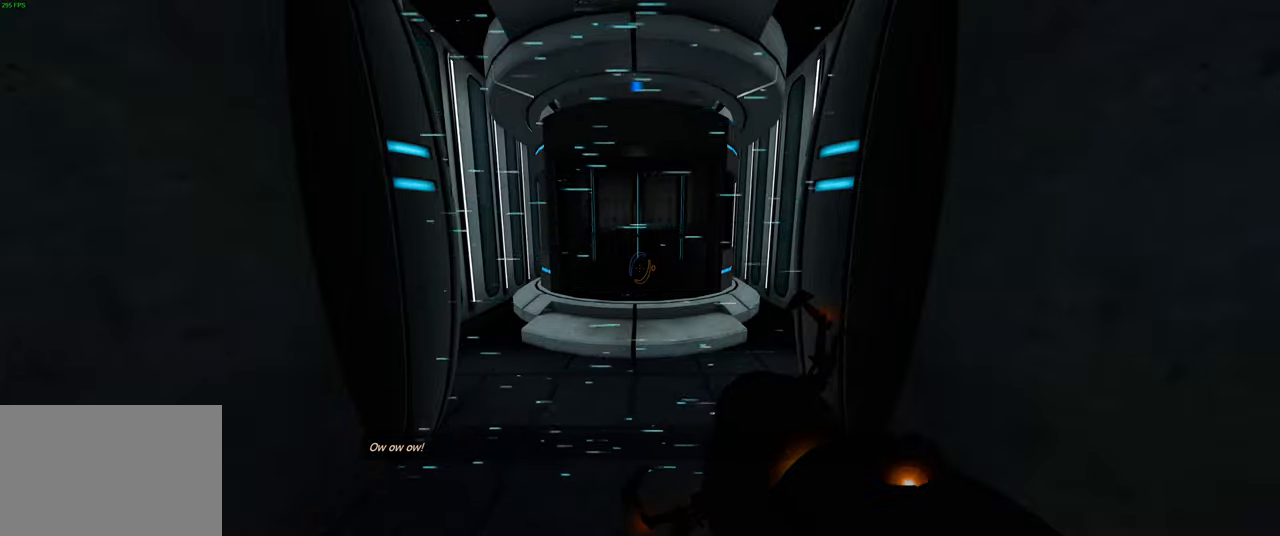
{"keys": [], "mouse": [], "events": []}
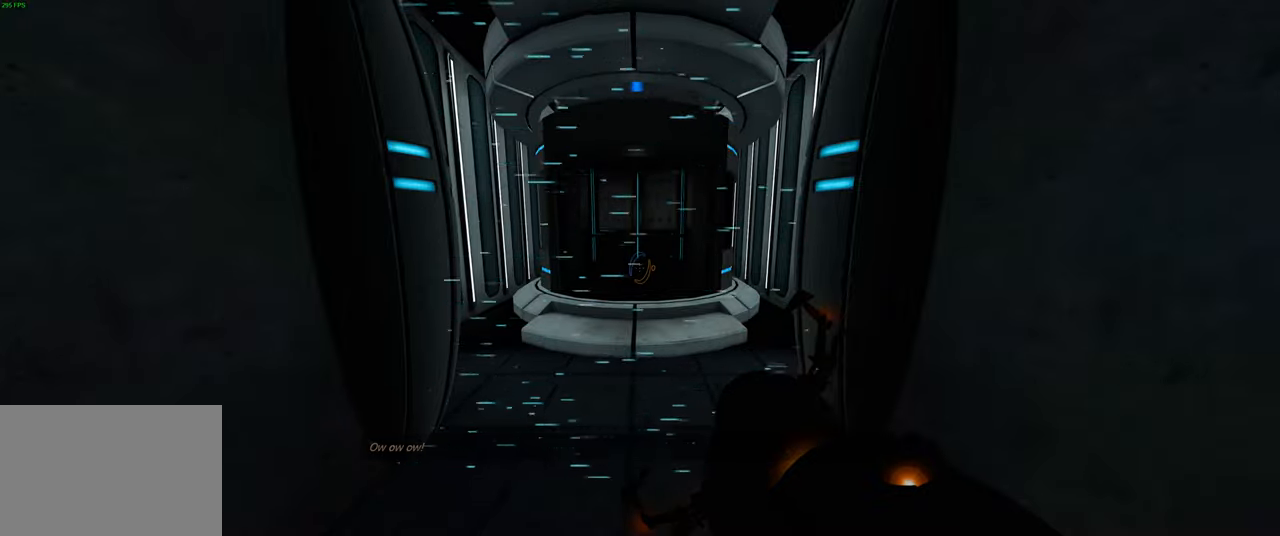
{"keys": ["w"], "mouse": [], "events": [[67, "w", "down"]]}
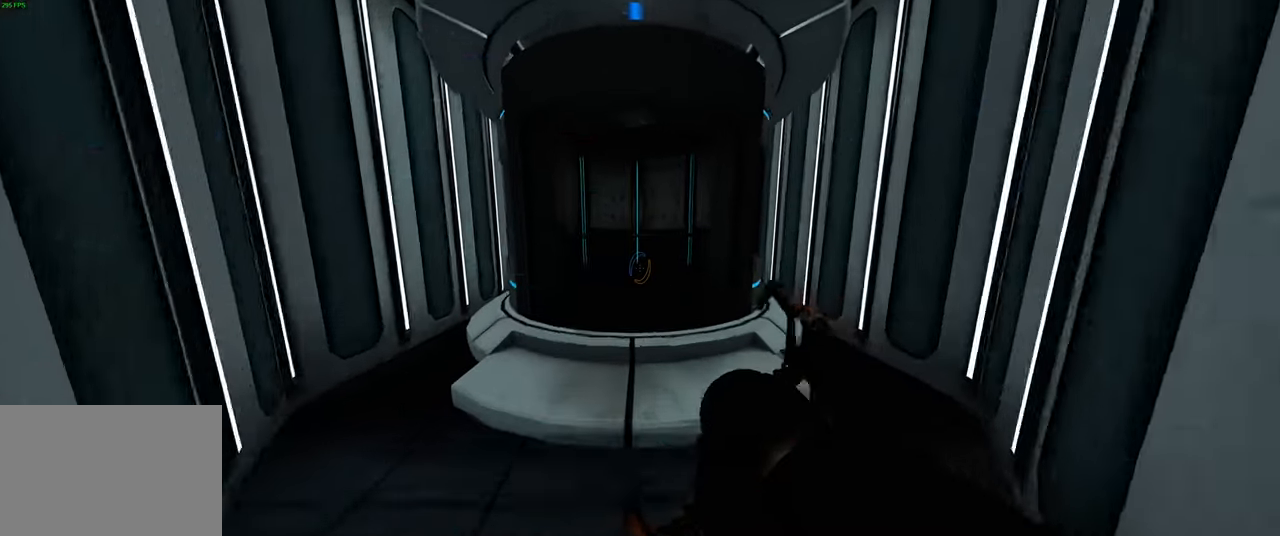
{"keys": ["w"], "mouse": [], "events": []}
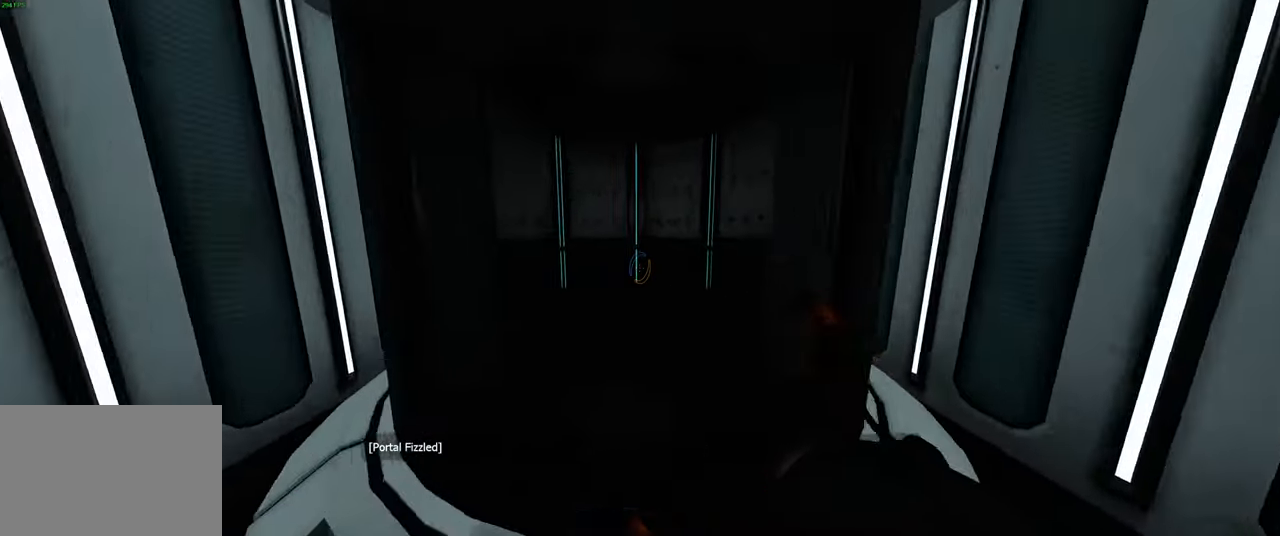
{"keys": ["w"], "mouse": [], "events": []}
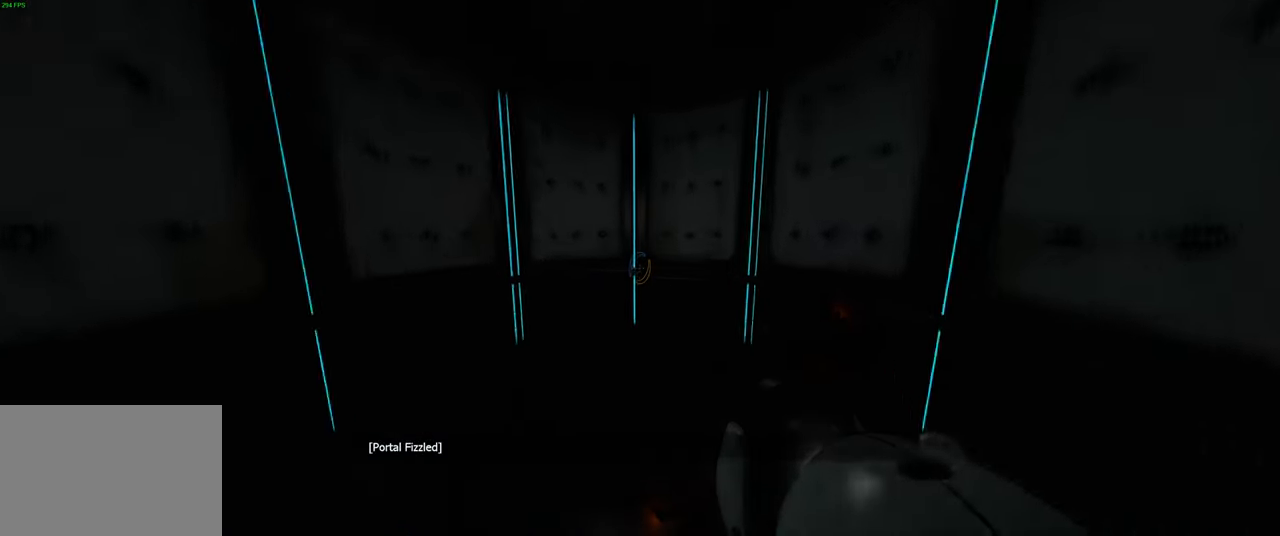
{"keys": [], "mouse": [], "events": [[450, "w", "up"]]}